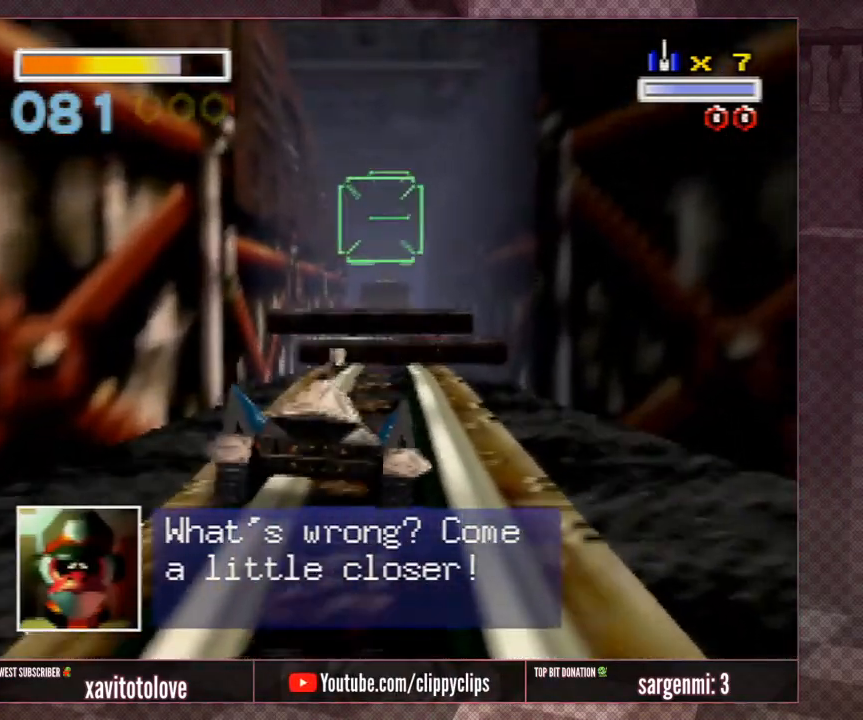
Gameplay with a controller (Nintendo layout); each line is a JSON object with the inputs held at the frame after it. "events" lists button and stick changes between this image and that frame as [ms after this image, input, new state], when the widget could be followed in between. Not read: L1 L3 R3.
{"buttons": [], "left_stick": "center", "events": []}
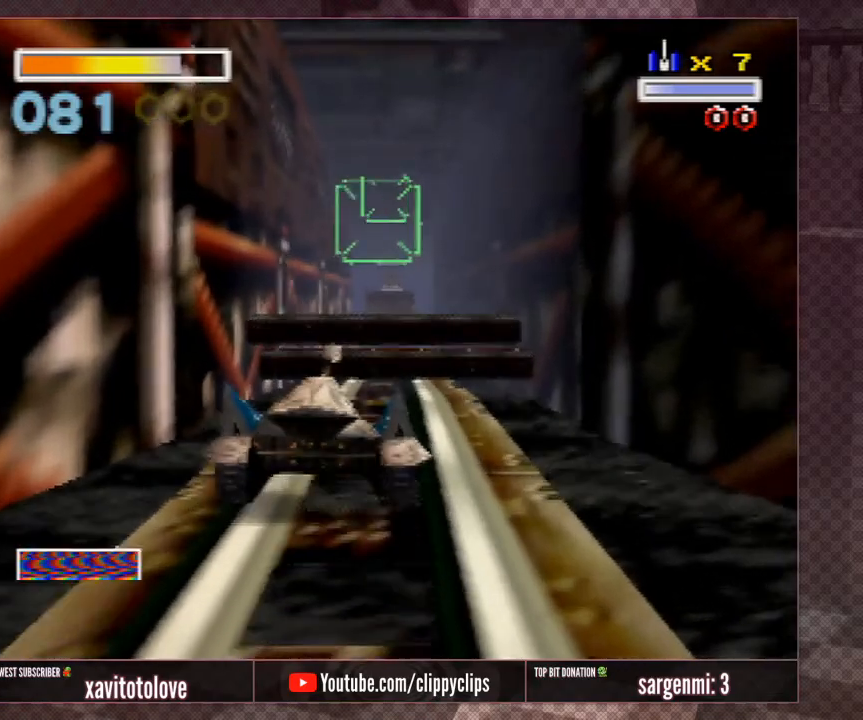
{"buttons": [], "left_stick": "center", "events": []}
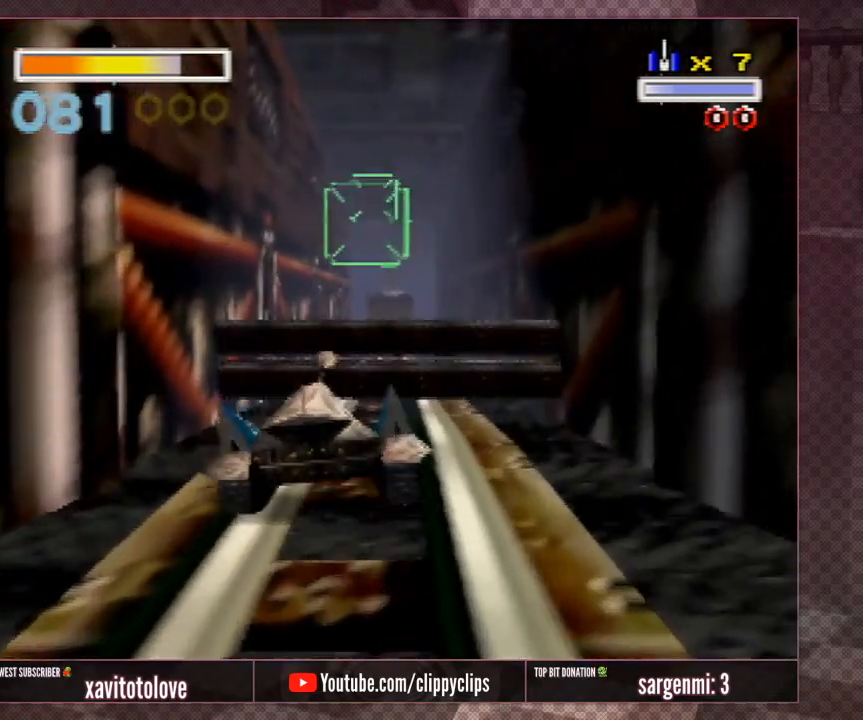
{"buttons": ["R1", "Z"], "left_stick": "center", "events": [[50, "Z", "down"], [150, "R1", "down"]]}
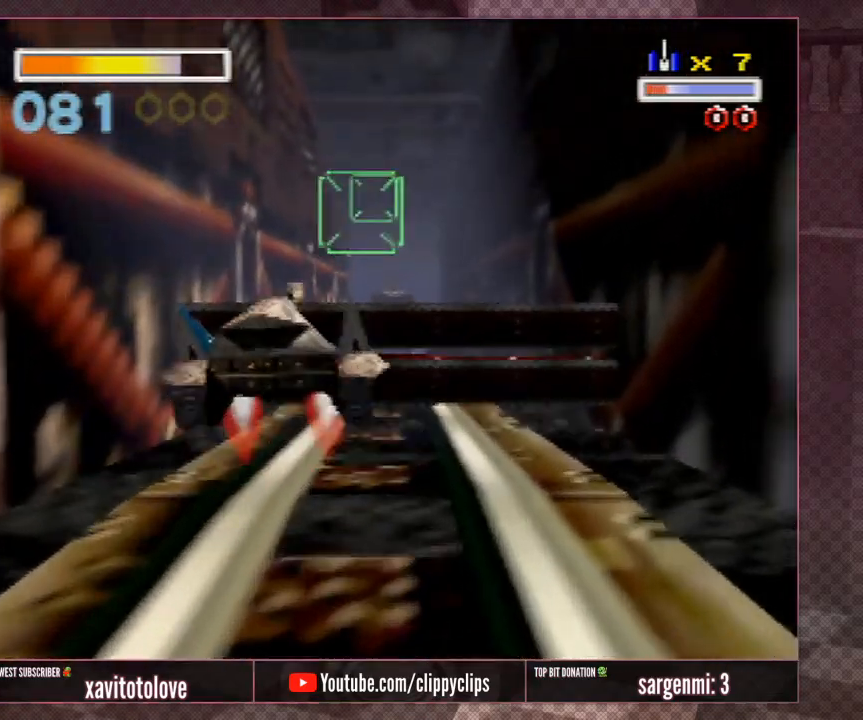
{"buttons": ["R1", "Z"], "left_stick": "up-right", "events": [[167, "left_stick", "up-right"]]}
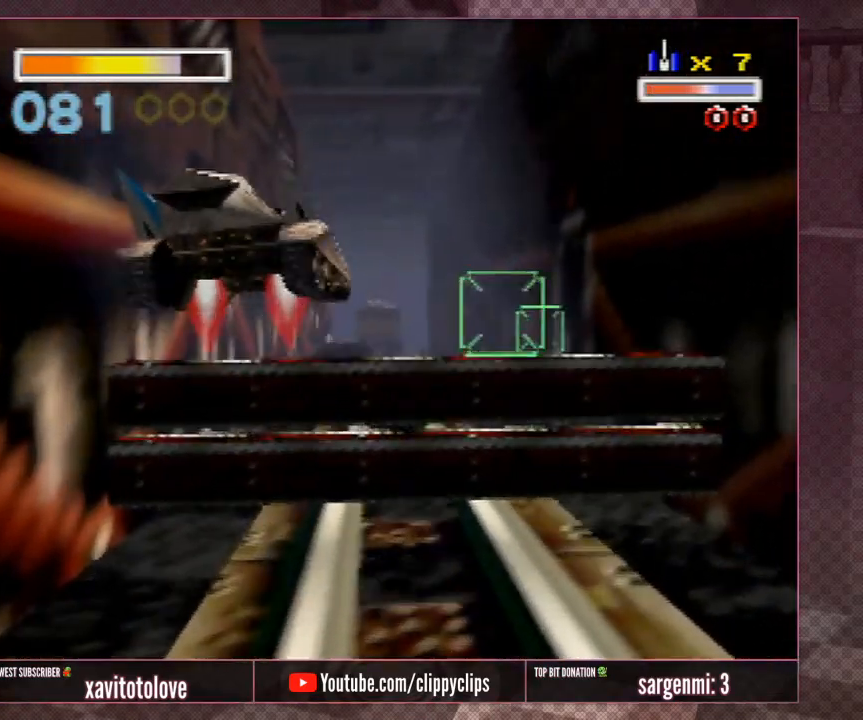
{"buttons": [], "left_stick": "up-right", "events": [[17, "left_stick", "up"], [250, "R1", "up"], [250, "Z", "up"], [400, "left_stick", "up-right"]]}
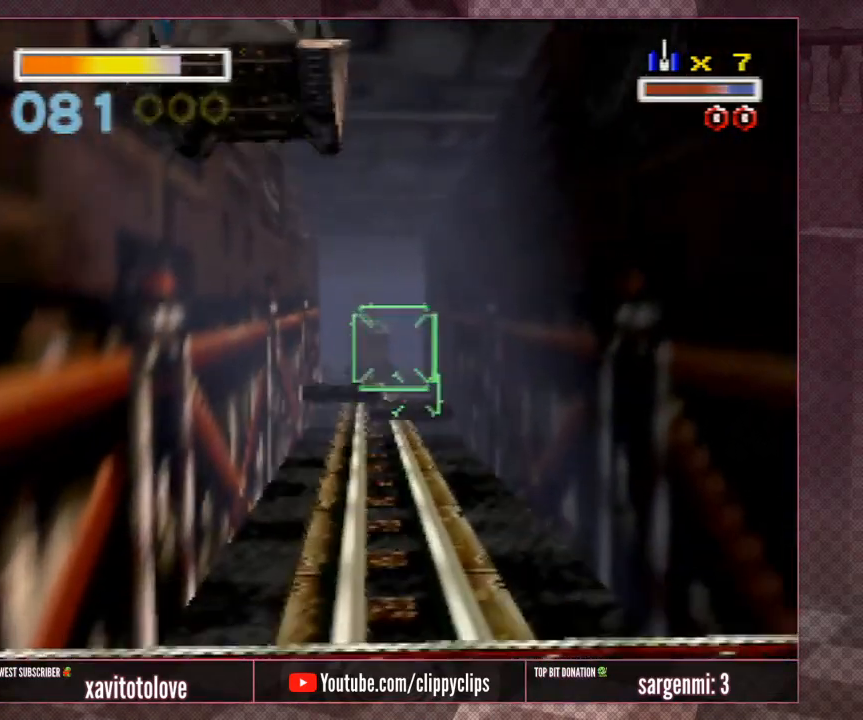
{"buttons": [], "left_stick": "up", "events": [[500, "left_stick", "up"]]}
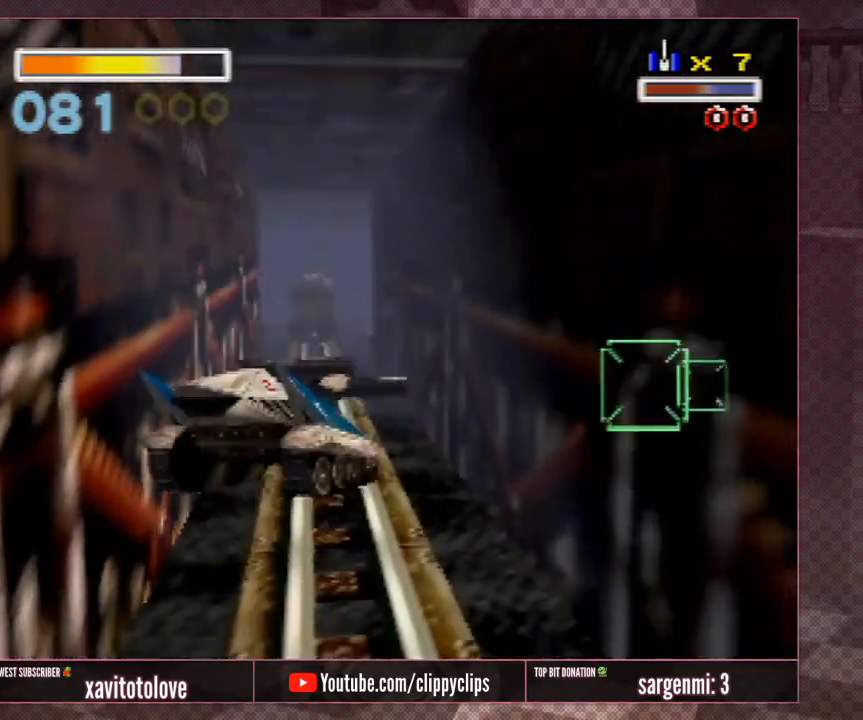
{"buttons": [], "left_stick": "up", "events": []}
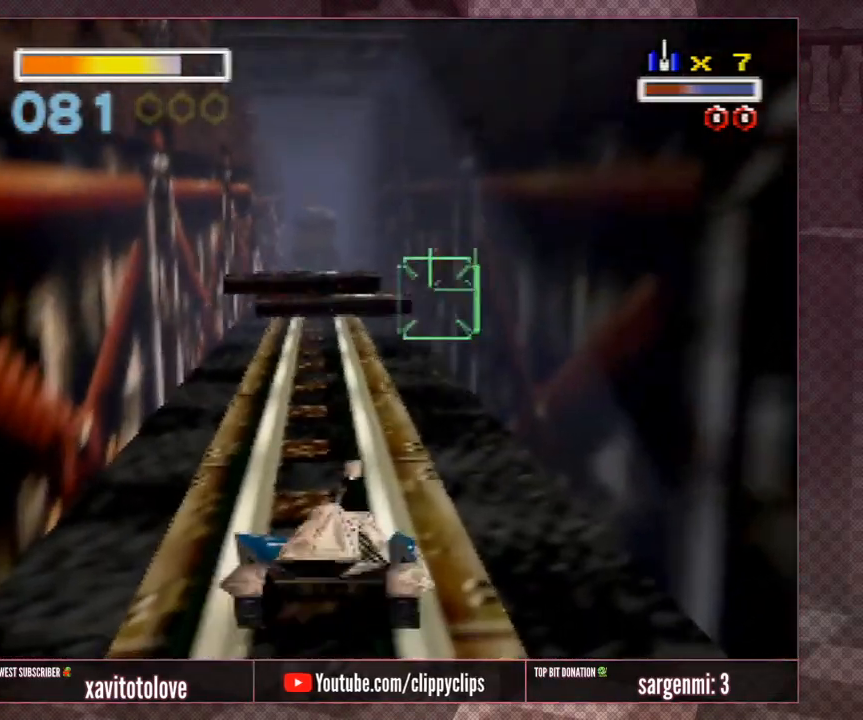
{"buttons": [], "left_stick": "up", "events": []}
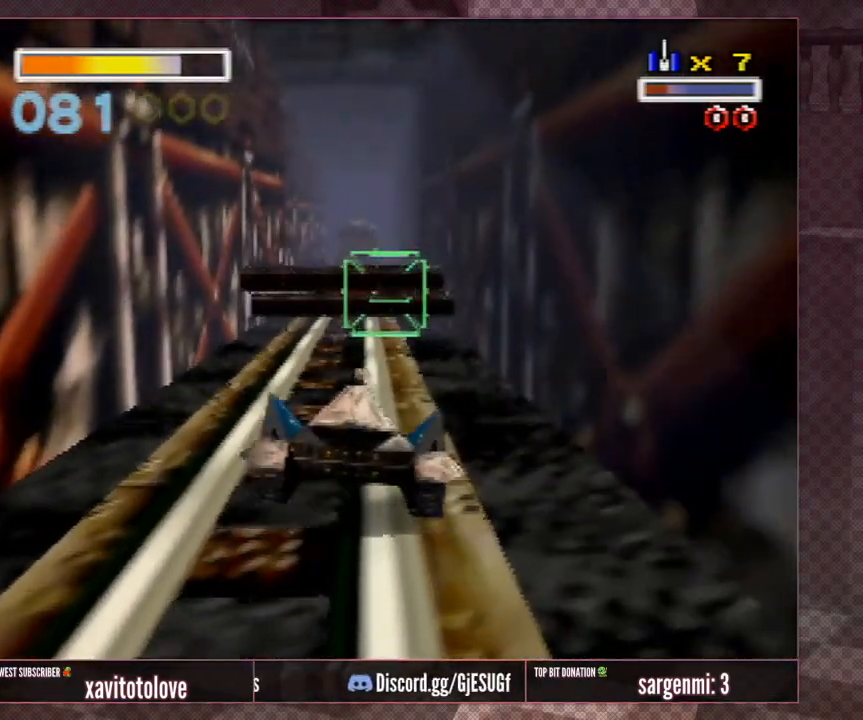
{"buttons": [], "left_stick": "up", "events": []}
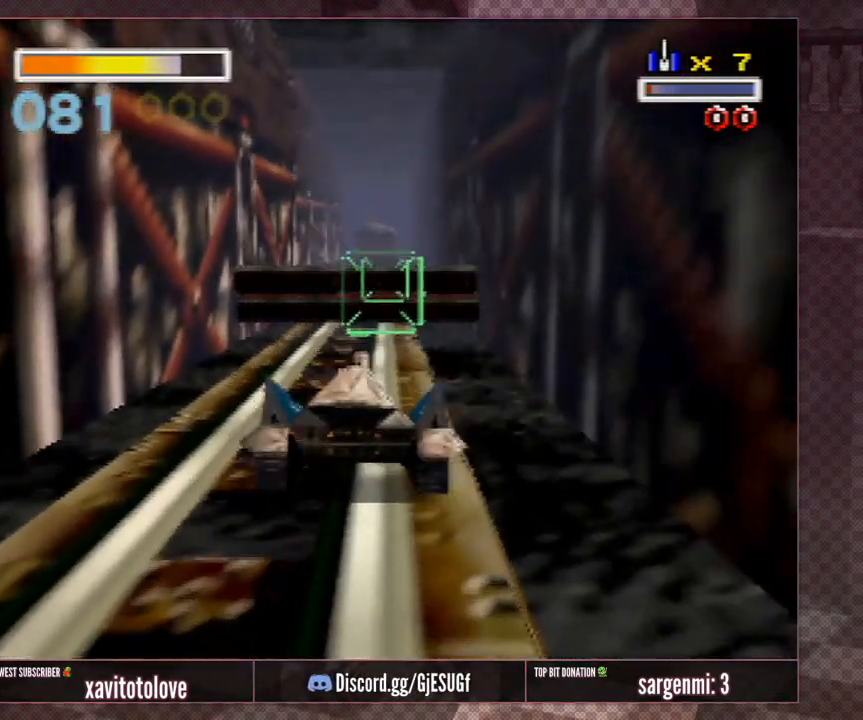
{"buttons": [], "left_stick": "up", "events": []}
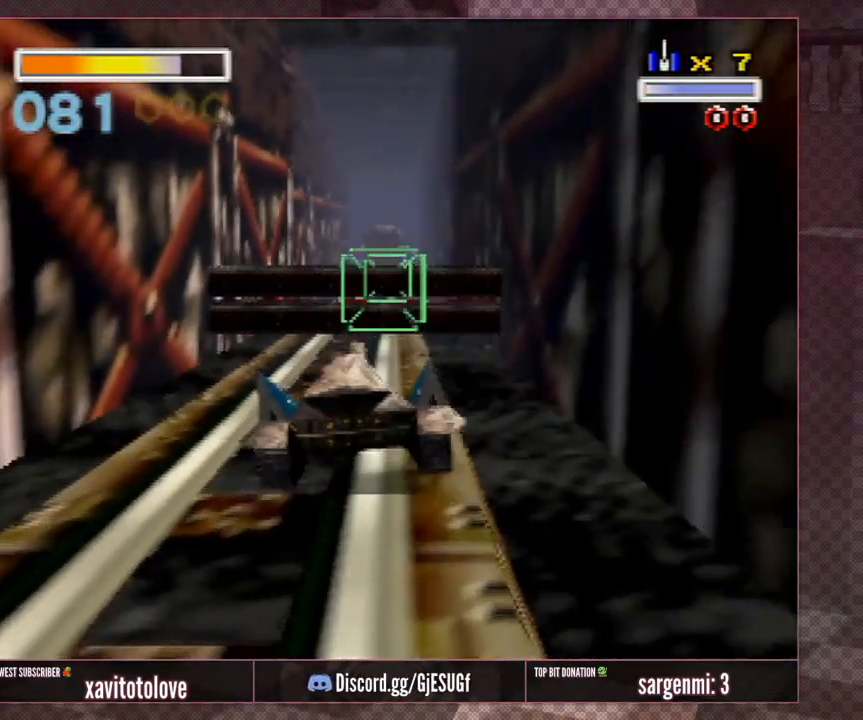
{"buttons": ["R1", "Z"], "left_stick": "up", "events": [[33, "Z", "down"], [67, "R1", "down"]]}
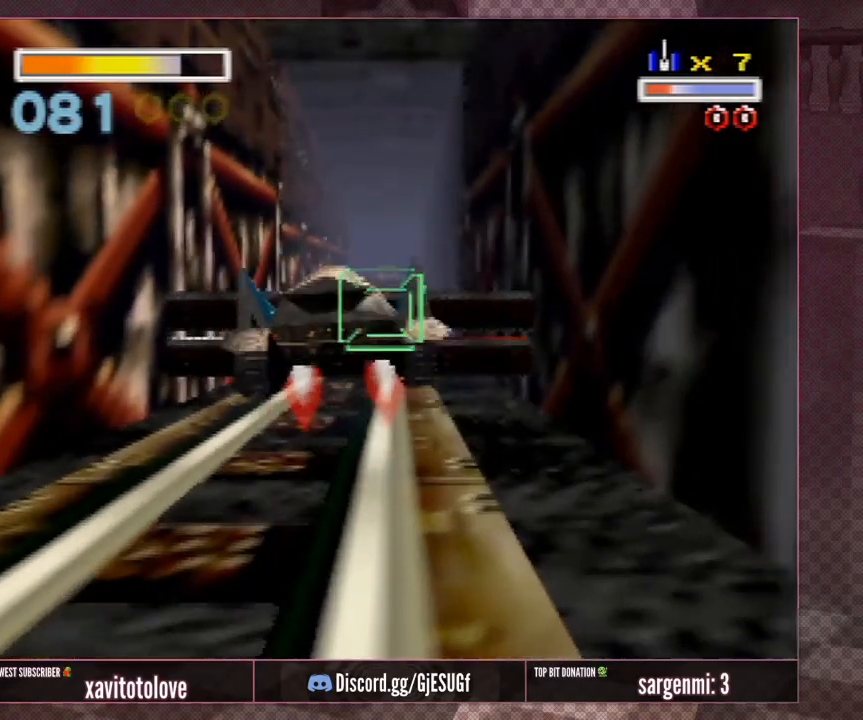
{"buttons": ["R1", "Z"], "left_stick": "up", "events": []}
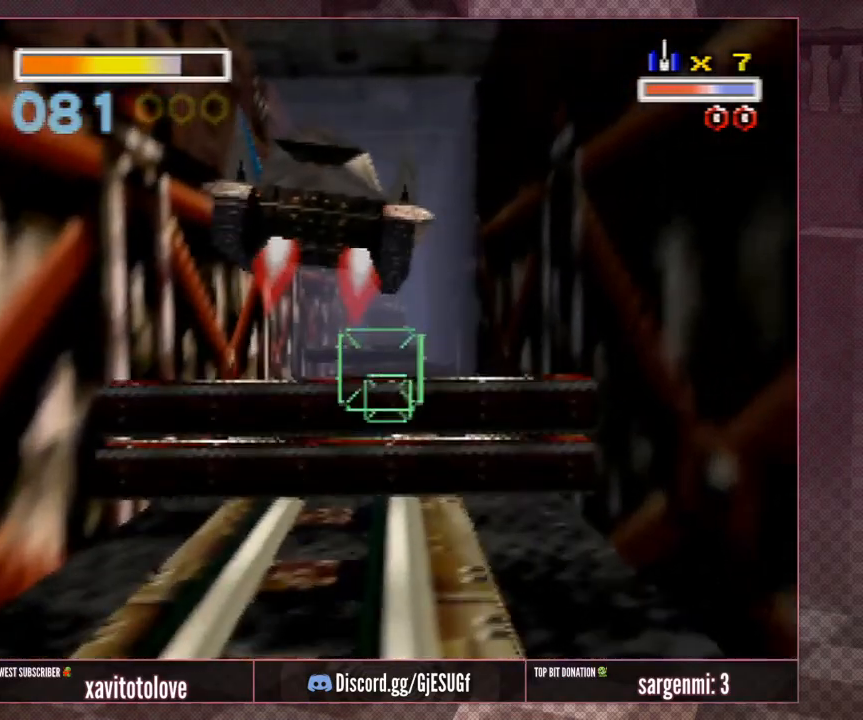
{"buttons": ["R1", "Z"], "left_stick": "up", "events": []}
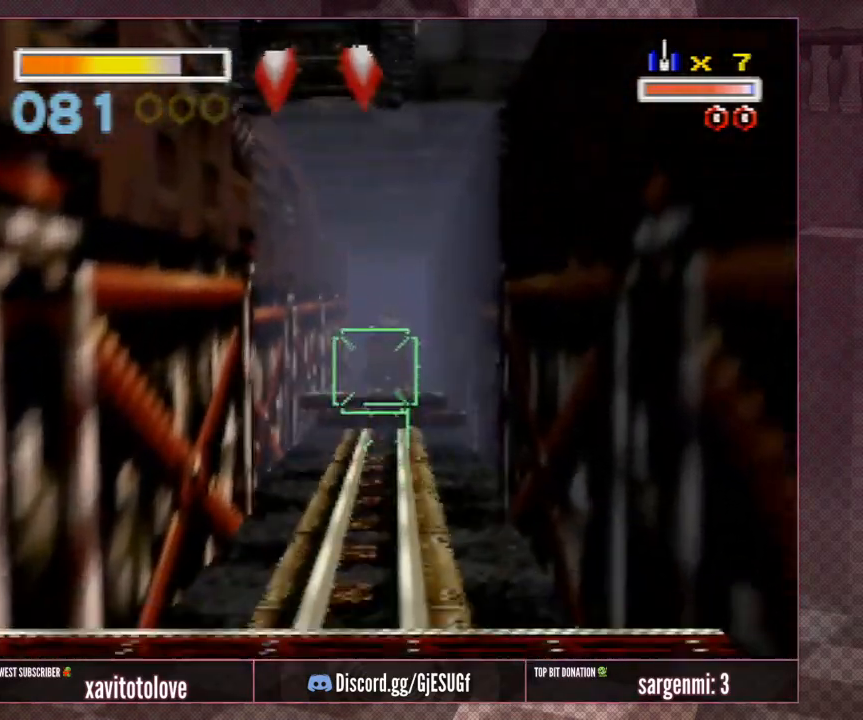
{"buttons": [], "left_stick": "up", "events": [[17, "R1", "up"], [17, "Z", "up"]]}
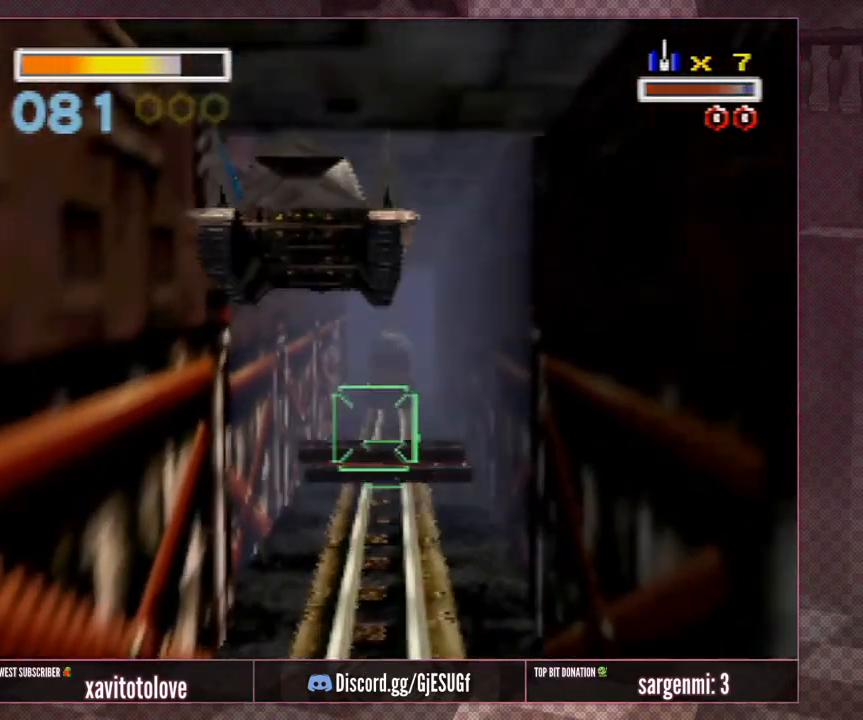
{"buttons": [], "left_stick": "up", "events": []}
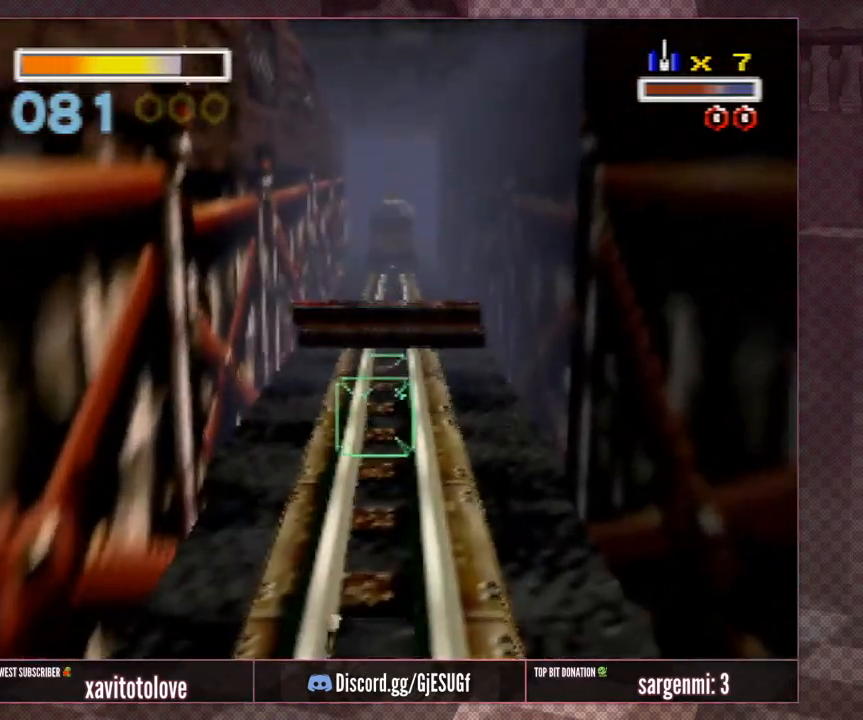
{"buttons": [], "left_stick": "up", "events": []}
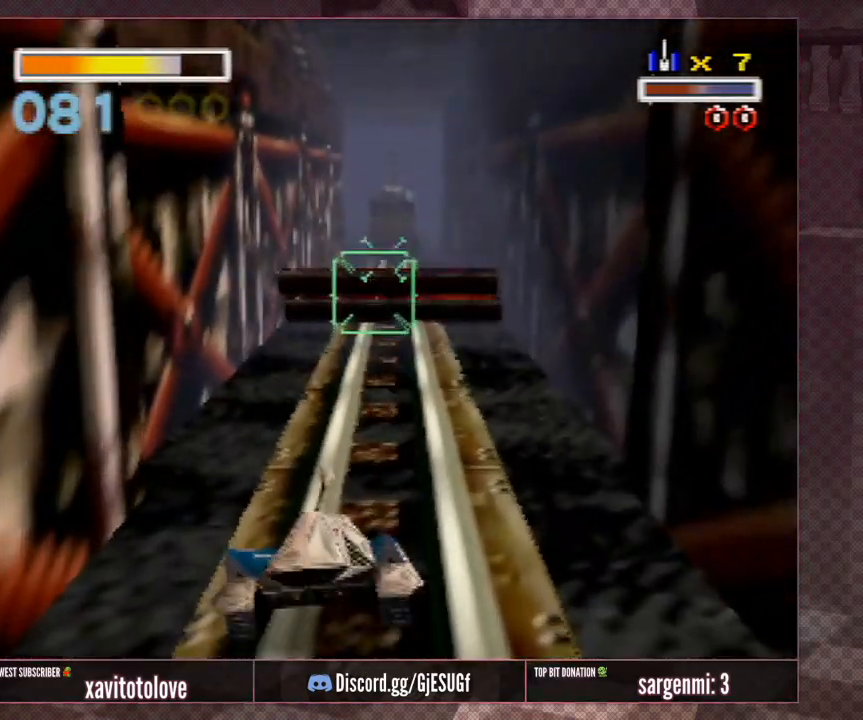
{"buttons": [], "left_stick": "up", "events": []}
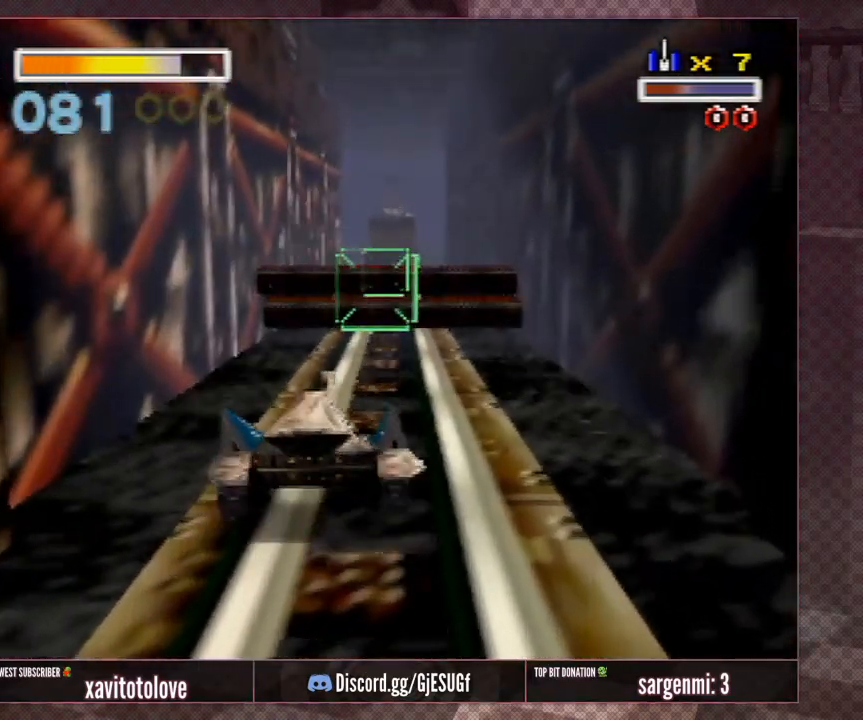
{"buttons": [], "left_stick": "up", "events": []}
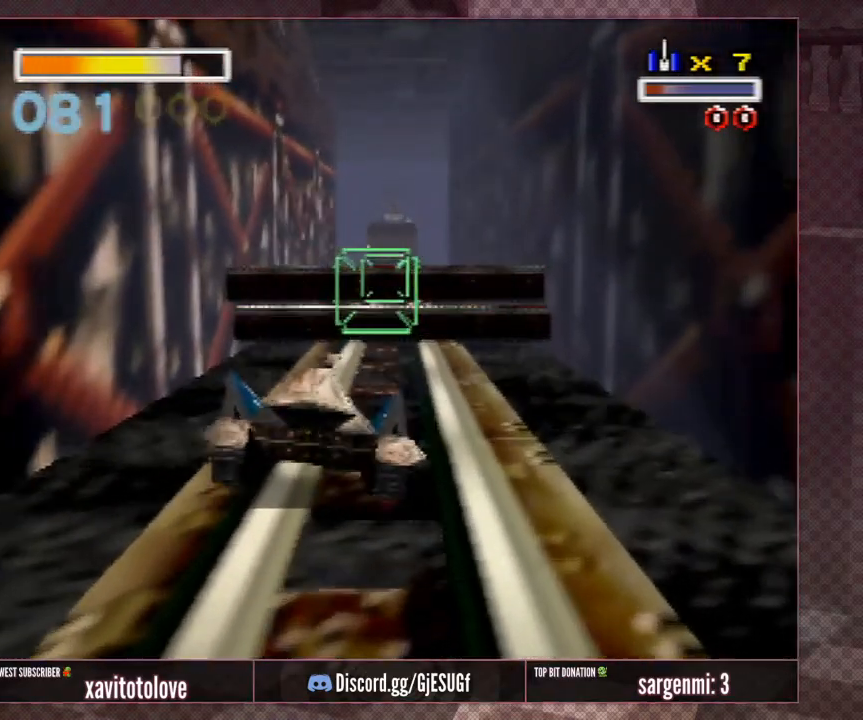
{"buttons": ["R1", "Z"], "left_stick": "up", "events": [[250, "Z", "down"], [283, "R1", "down"]]}
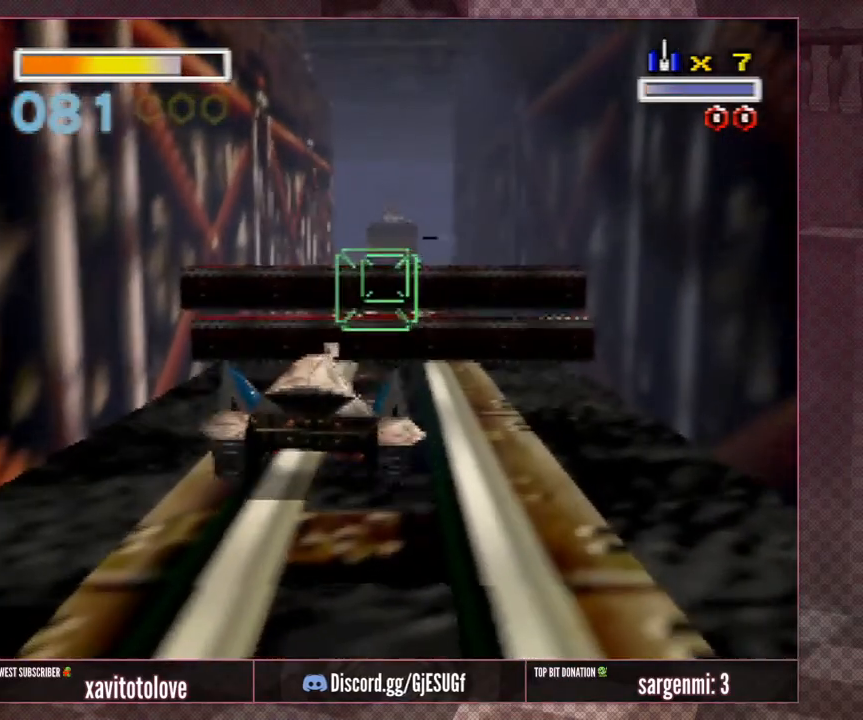
{"buttons": ["R1", "Z"], "left_stick": "up", "events": []}
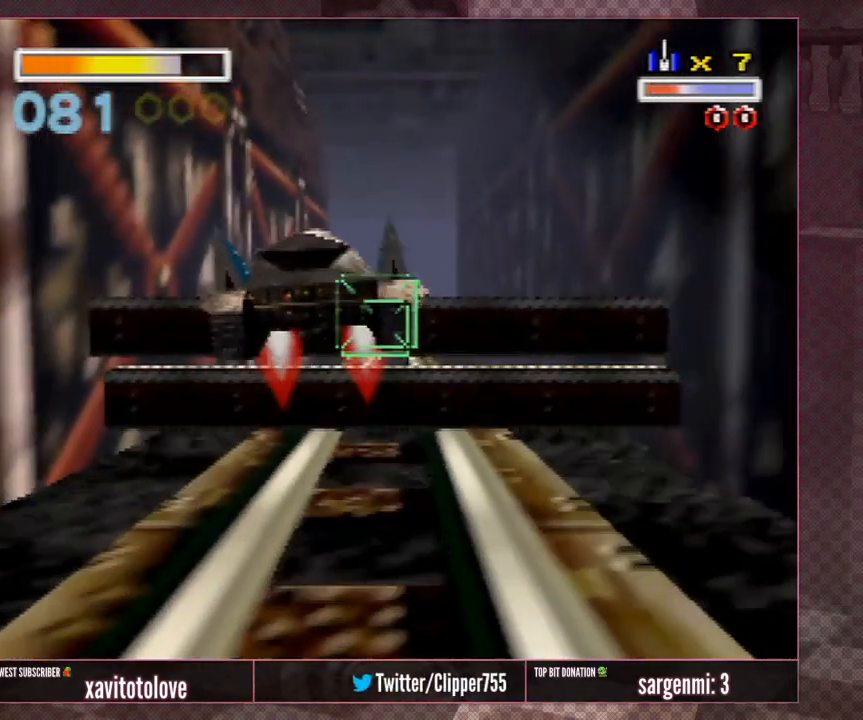
{"buttons": [], "left_stick": "up", "events": [[383, "Z", "up"], [400, "R1", "up"]]}
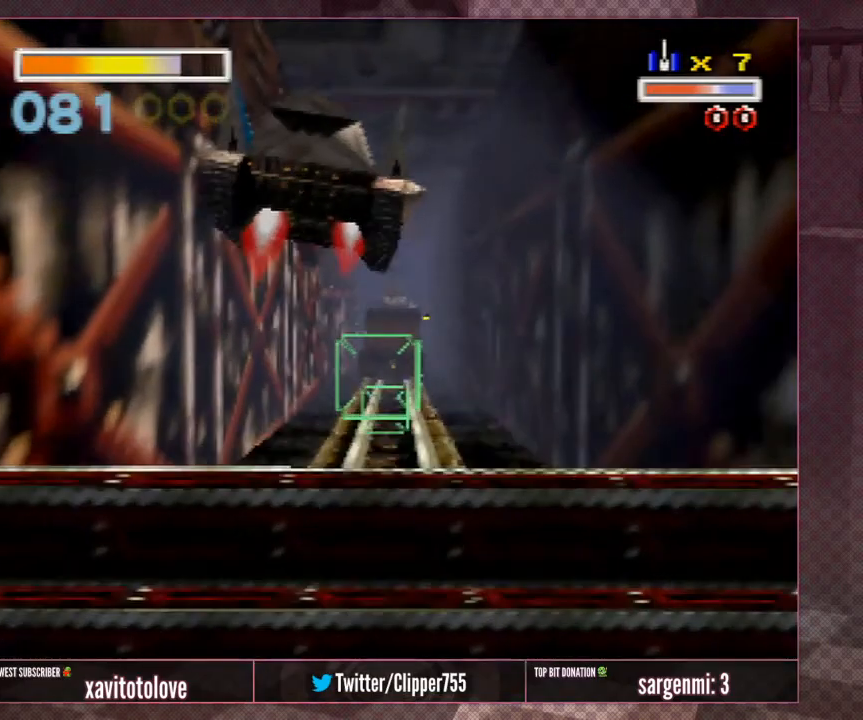
{"buttons": [], "left_stick": "up", "events": []}
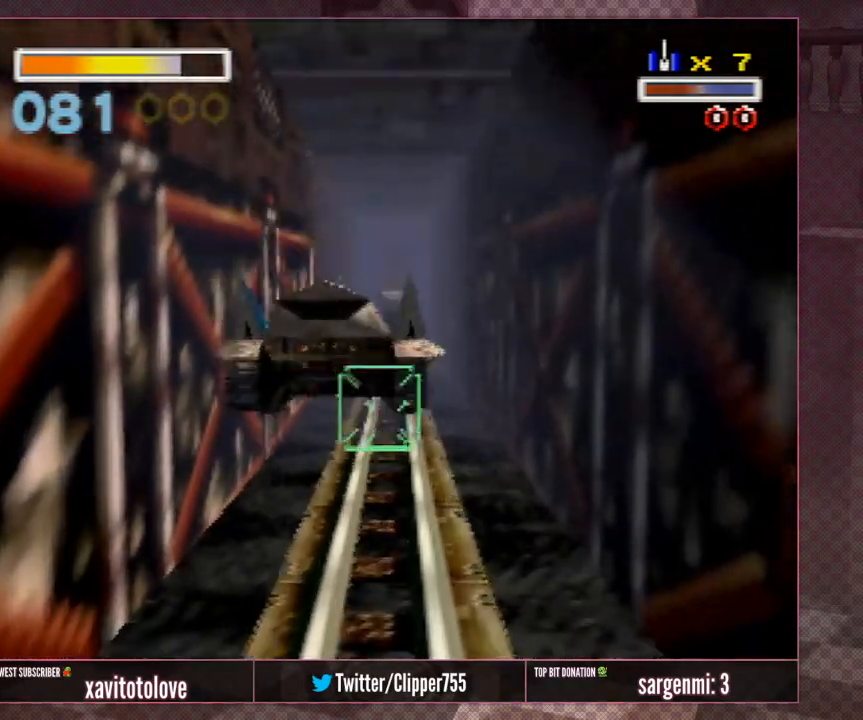
{"buttons": [], "left_stick": "up", "events": []}
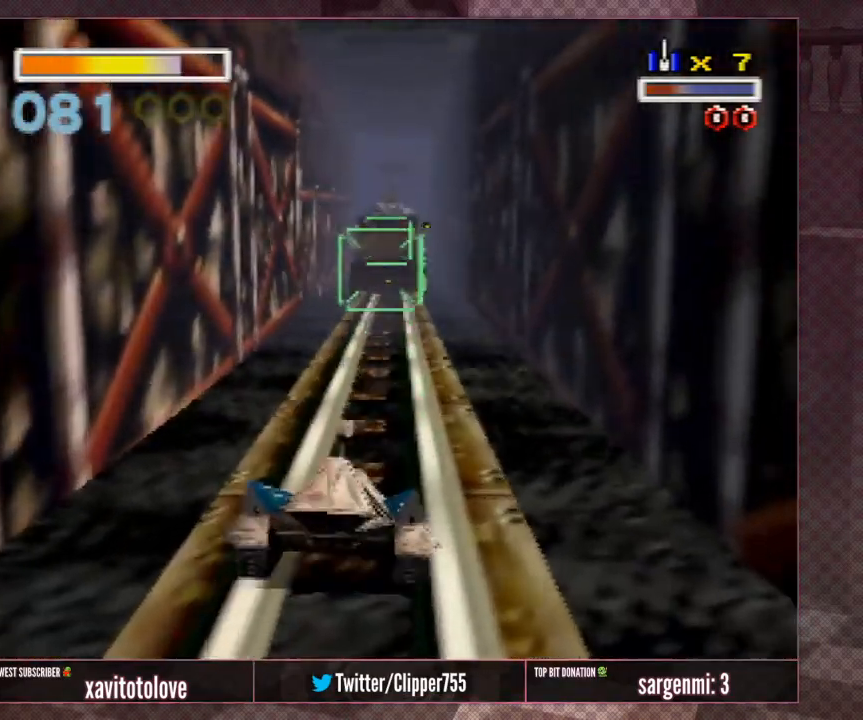
{"buttons": [], "left_stick": "up", "events": []}
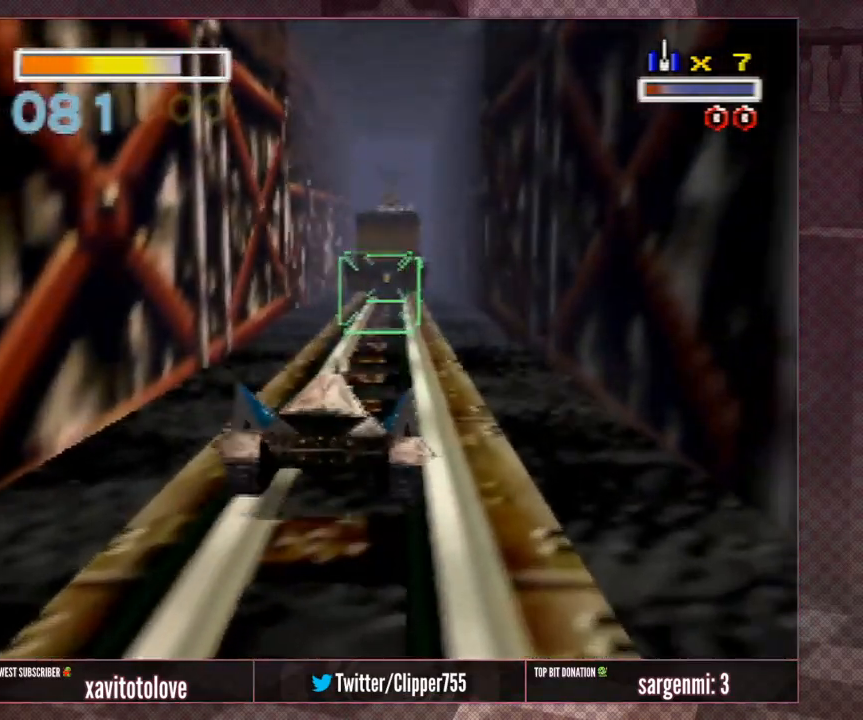
{"buttons": ["A"], "left_stick": "center", "events": [[150, "A", "down"], [233, "A", "up"], [333, "A", "down"], [400, "A", "up"], [433, "left_stick", "center"], [467, "A", "down"]]}
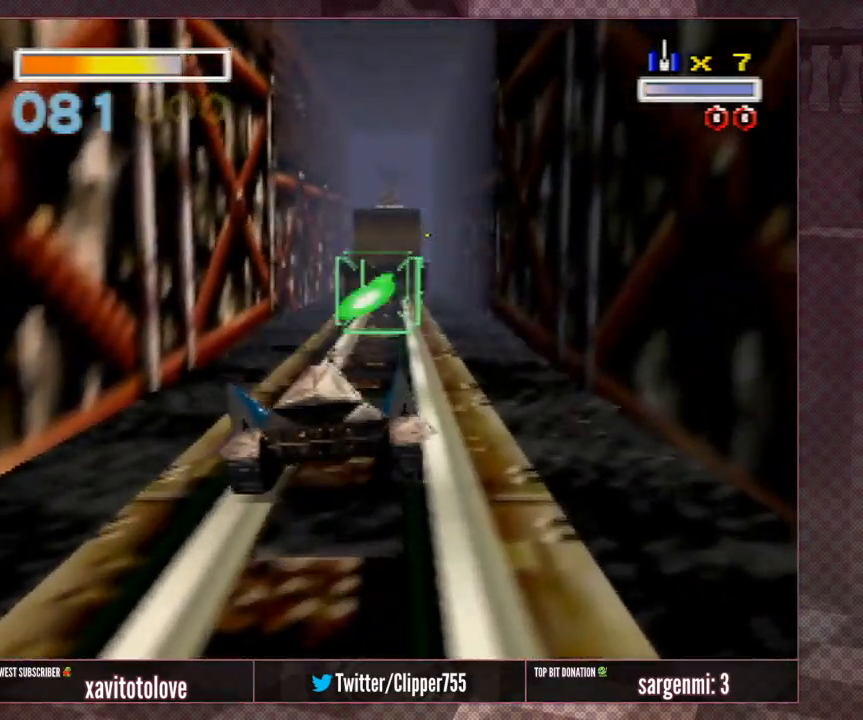
{"buttons": [], "left_stick": "center", "events": [[33, "A", "up"], [100, "A", "down"], [150, "A", "up"], [217, "A", "down"], [317, "A", "up"], [383, "A", "down"], [383, "left_stick", "up"], [450, "A", "up"], [483, "left_stick", "center"]]}
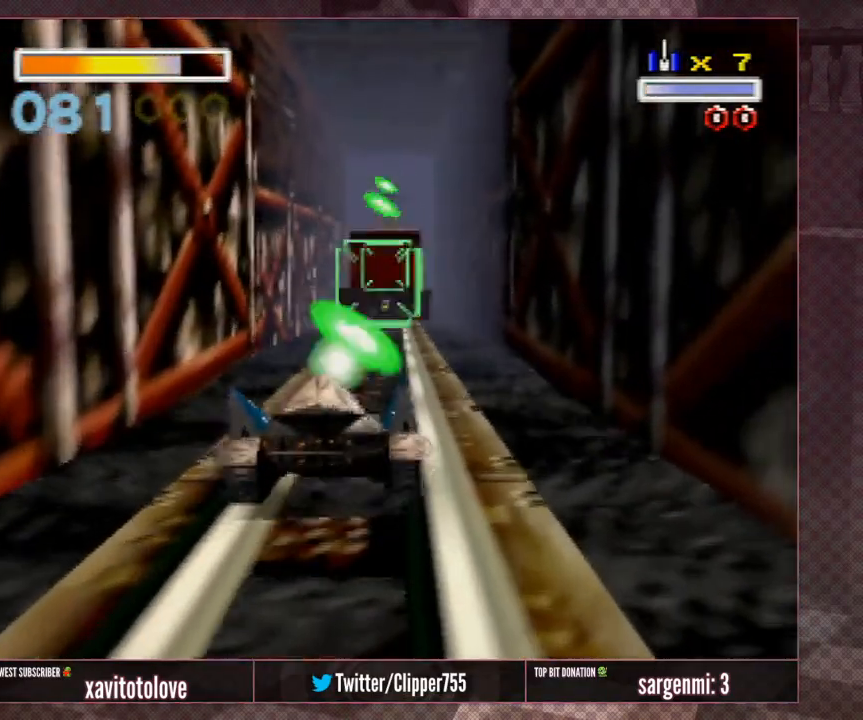
{"buttons": ["A"], "left_stick": "up", "events": [[17, "A", "down"], [83, "A", "up"], [150, "A", "down"], [183, "left_stick", "up"], [267, "A", "up"], [283, "A", "down"], [333, "left_stick", "center"], [400, "A", "up"], [400, "left_stick", "up"], [467, "A", "down"]]}
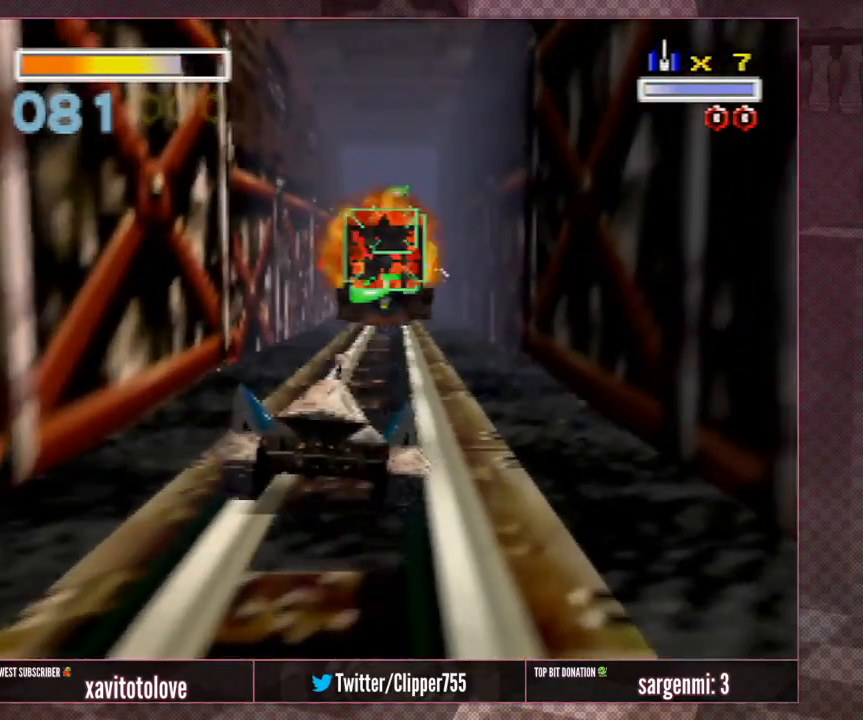
{"buttons": [], "left_stick": "up", "events": [[67, "A", "up"], [100, "left_stick", "center"], [133, "A", "down"], [200, "A", "up"], [200, "left_stick", "up"], [267, "A", "down"], [367, "A", "up"], [433, "A", "down"], [467, "A", "up"]]}
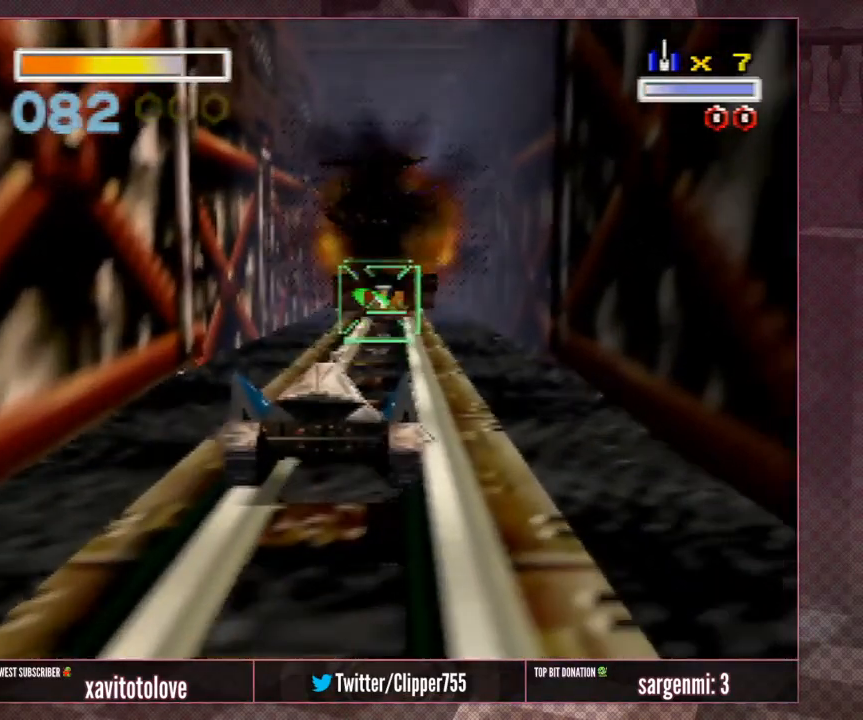
{"buttons": [], "left_stick": "up", "events": [[50, "A", "down"], [150, "A", "up"], [200, "A", "down"], [317, "A", "up"], [367, "A", "down"], [417, "A", "up"]]}
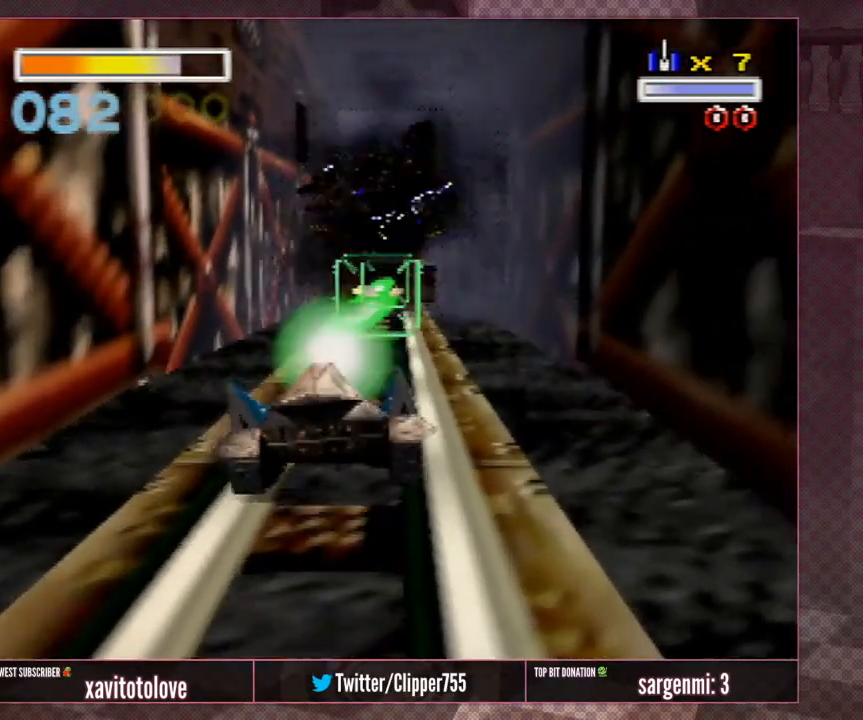
{"buttons": ["A"], "left_stick": "up", "events": [[17, "A", "down"], [100, "A", "up"], [167, "A", "down"], [233, "A", "up"], [333, "A", "down"], [400, "A", "up"], [500, "A", "down"]]}
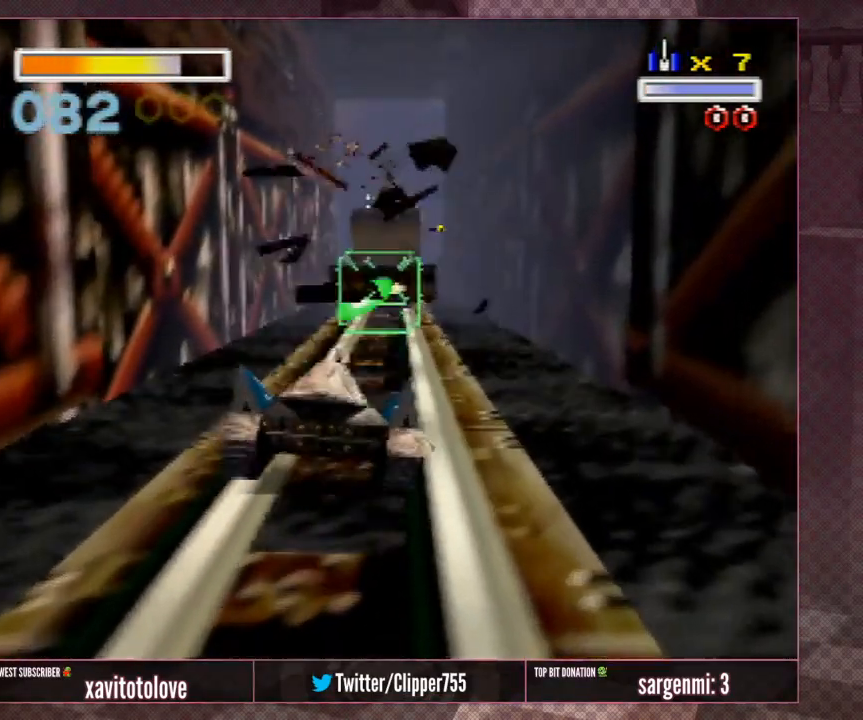
{"buttons": ["A"], "left_stick": "up", "events": [[67, "A", "up"], [150, "A", "down"], [217, "A", "up"], [300, "A", "down"], [400, "A", "up"], [467, "A", "down"]]}